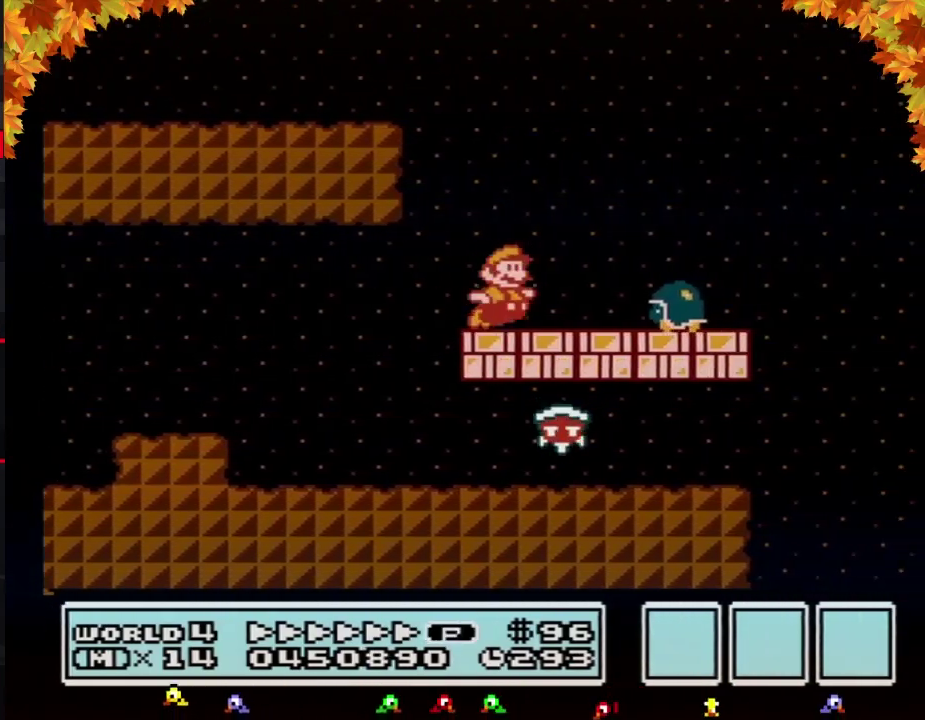
Gameplay with a controller (Nintendo layout); each line is a JSON object with the inputs held at the frame after it. "events" lists button and stick changes between this image and that frame as [ms after this image, input, new state], when the widget could be followed in between. Not read: L3 R3.
{"buttons": ["B", "DPAD_RIGHT"], "events": [[100, "A", "down"], [283, "A", "up"]]}
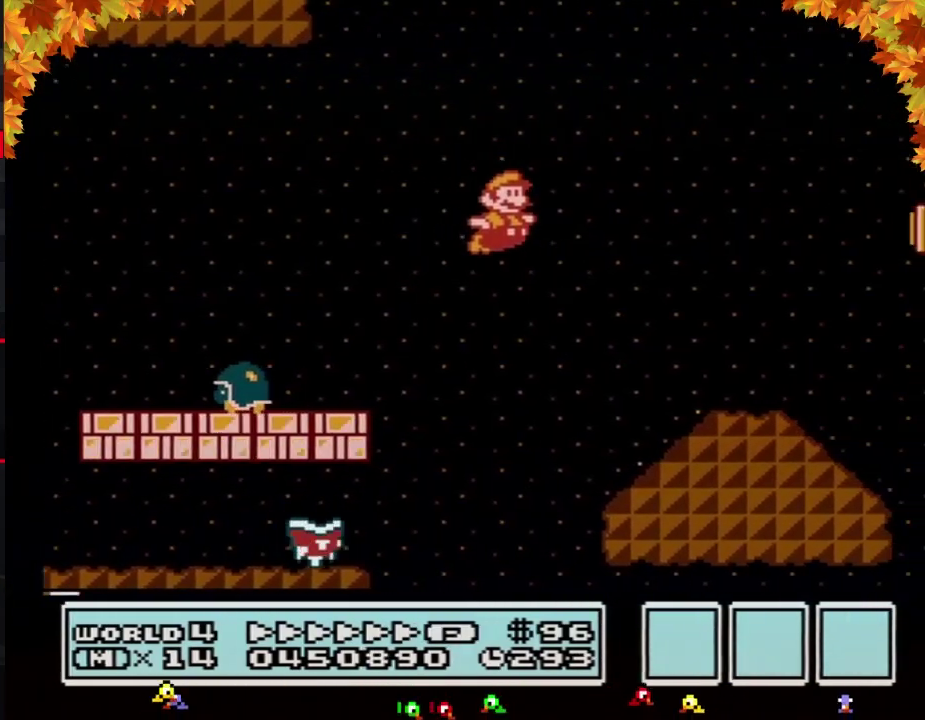
{"buttons": ["A", "B", "DPAD_RIGHT"], "events": [[383, "A", "down"]]}
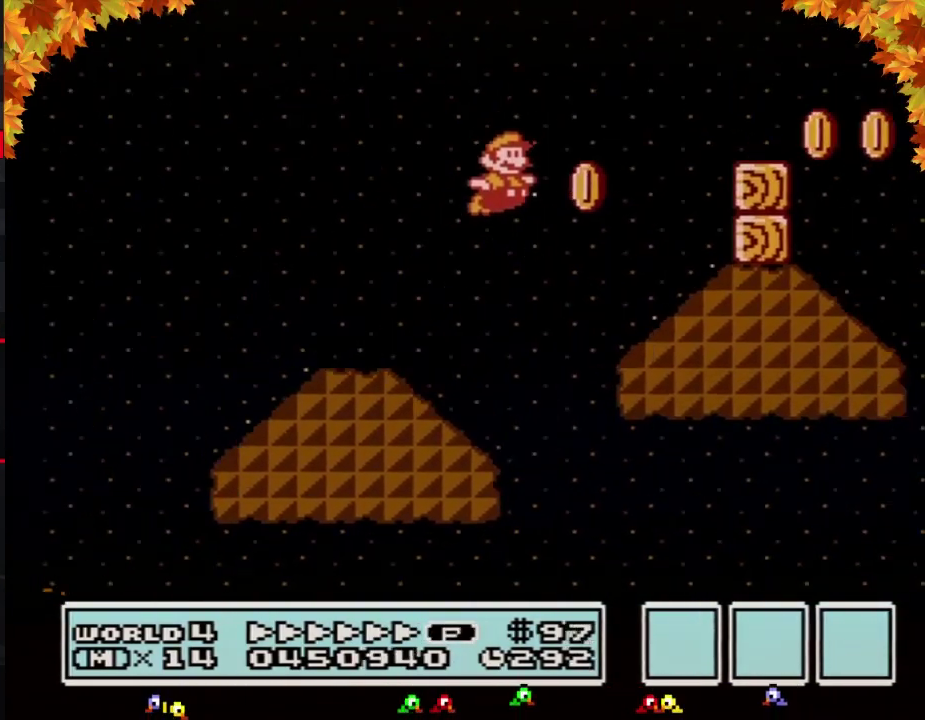
{"buttons": ["A", "B", "DPAD_RIGHT"], "events": [[133, "A", "up"], [450, "A", "down"]]}
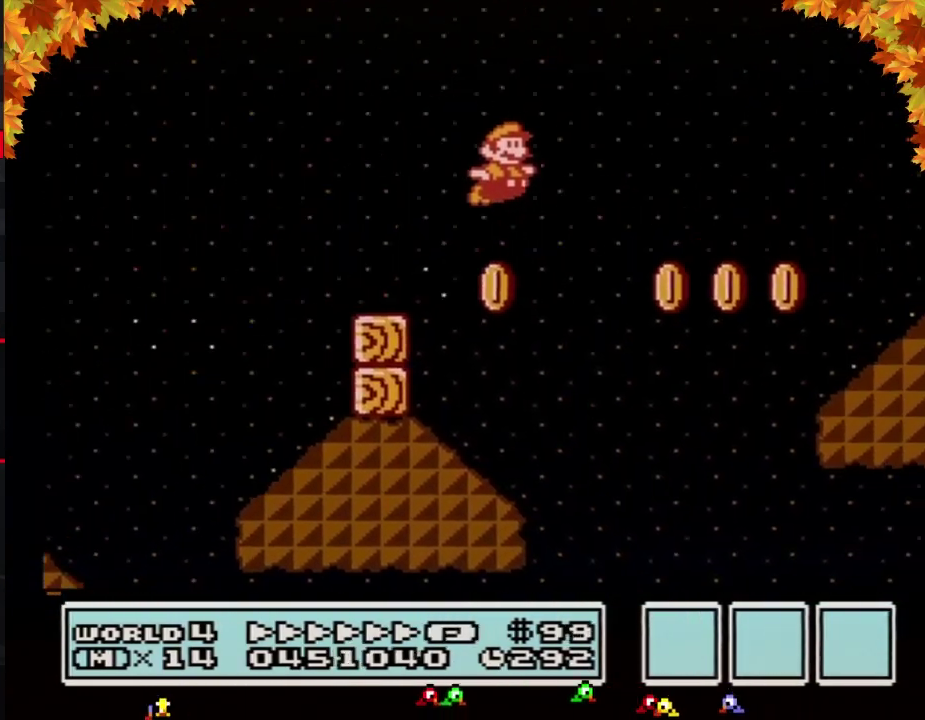
{"buttons": ["A", "B", "DPAD_RIGHT"], "events": []}
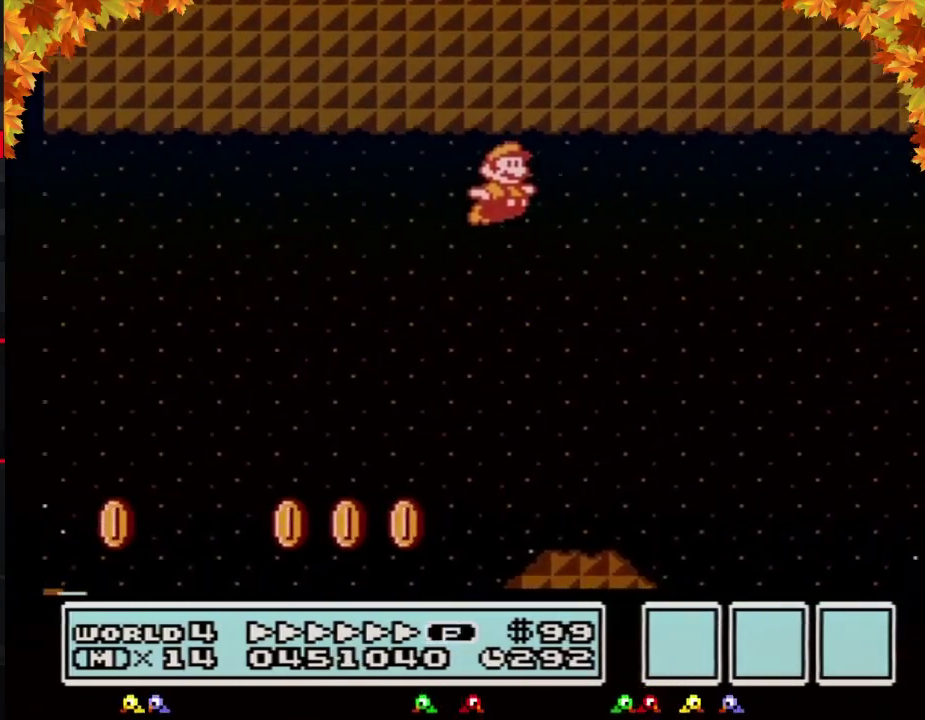
{"buttons": ["A", "B", "DPAD_RIGHT"], "events": []}
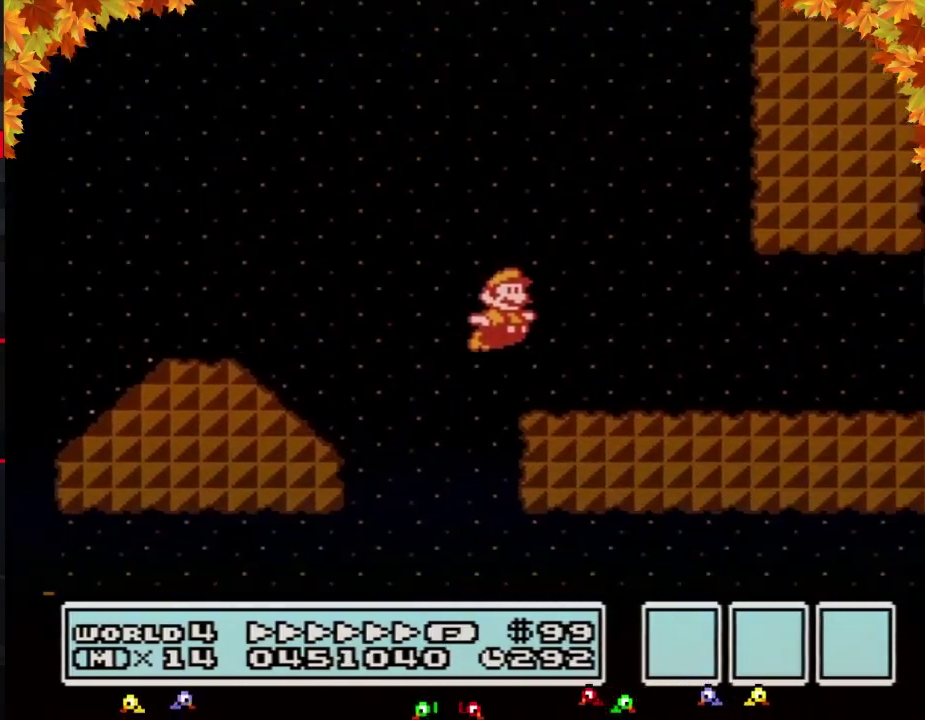
{"buttons": ["B", "DPAD_RIGHT"], "events": [[133, "A", "up"]]}
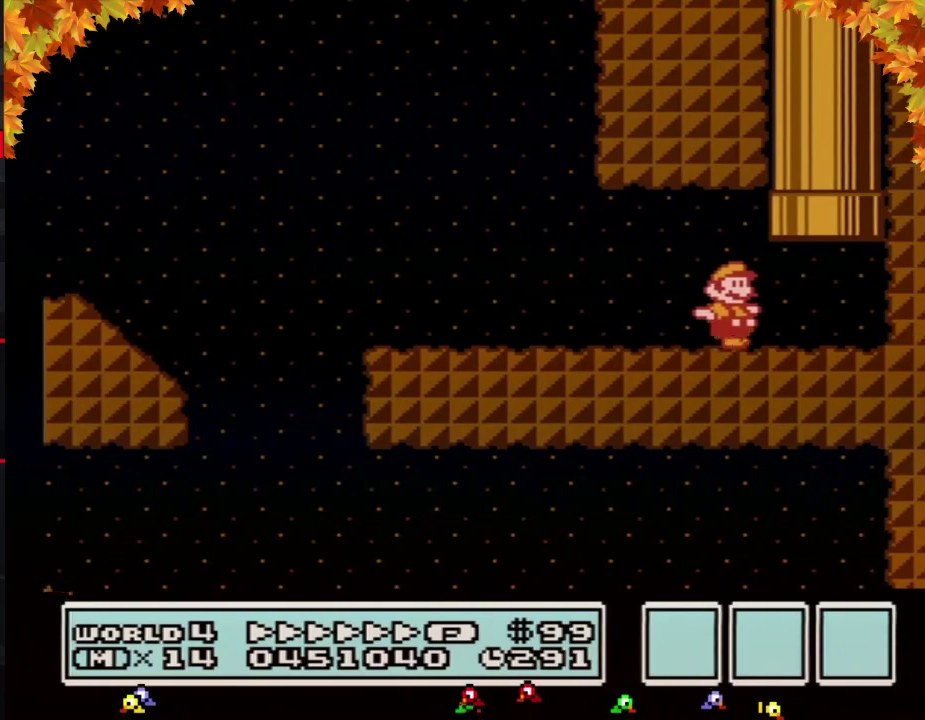
{"buttons": ["B"], "events": [[133, "DPAD_RIGHT", "up"], [133, "DPAD_UP", "down"], [200, "A", "down"], [483, "A", "up"], [483, "DPAD_UP", "up"]]}
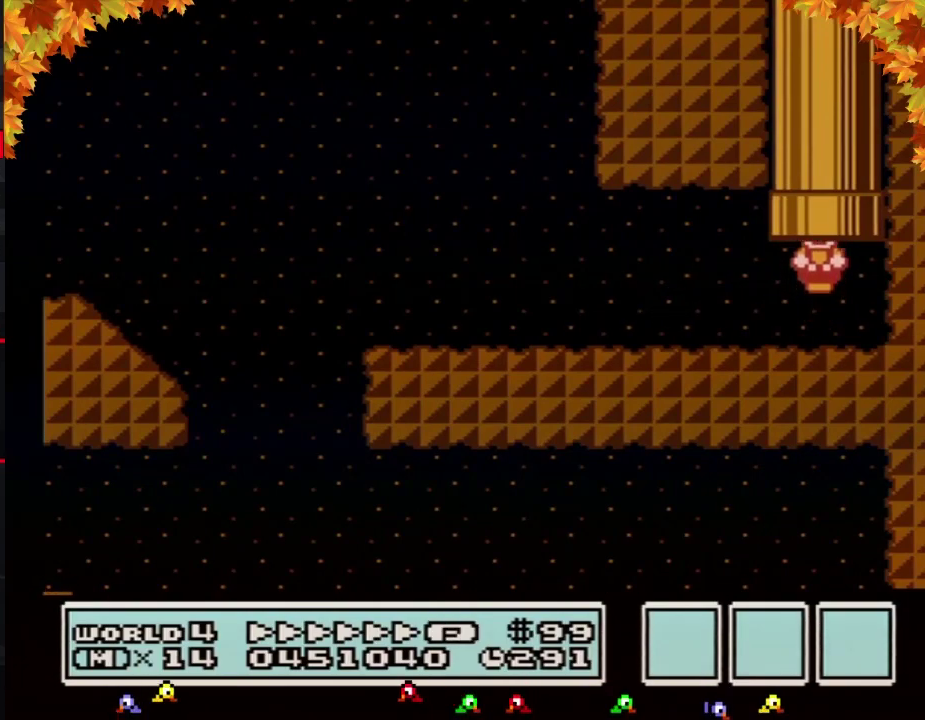
{"buttons": ["B"], "events": []}
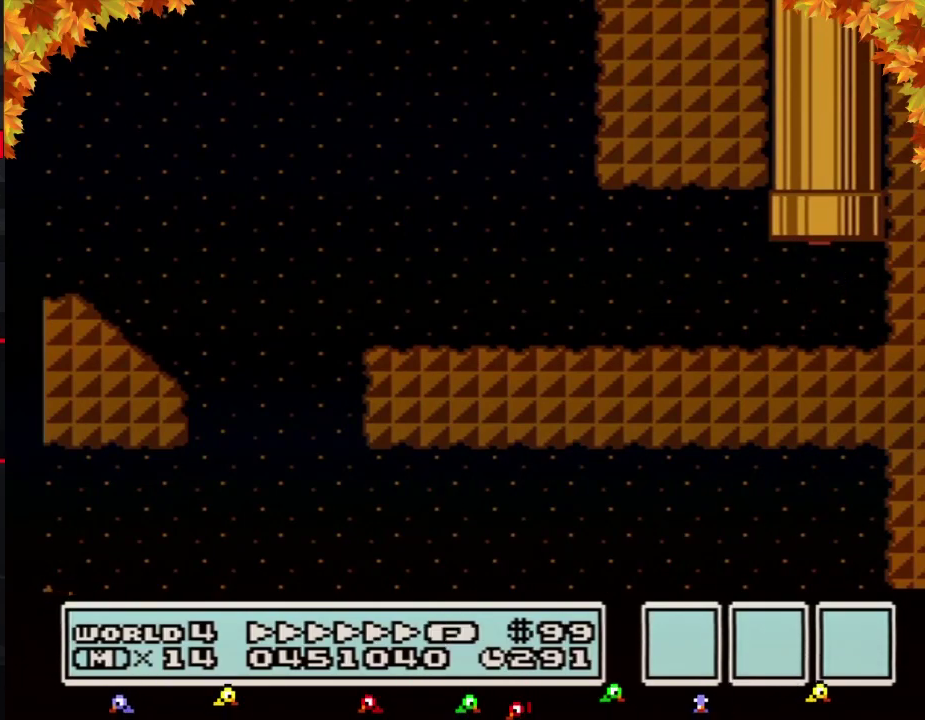
{"buttons": ["B", "DPAD_RIGHT"], "events": [[383, "DPAD_RIGHT", "down"]]}
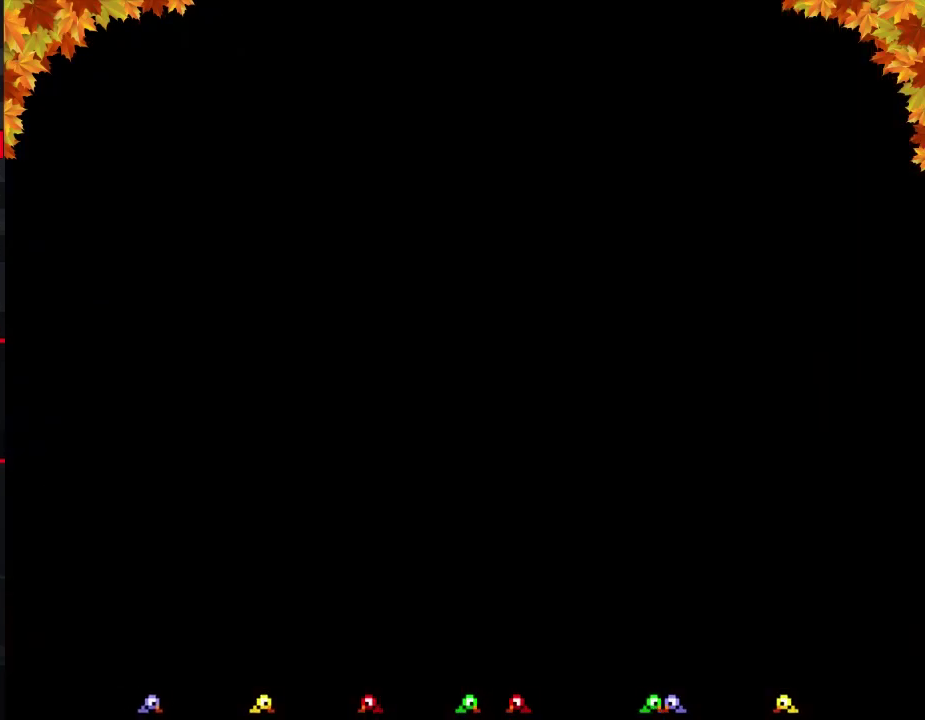
{"buttons": ["B", "DPAD_RIGHT"], "events": []}
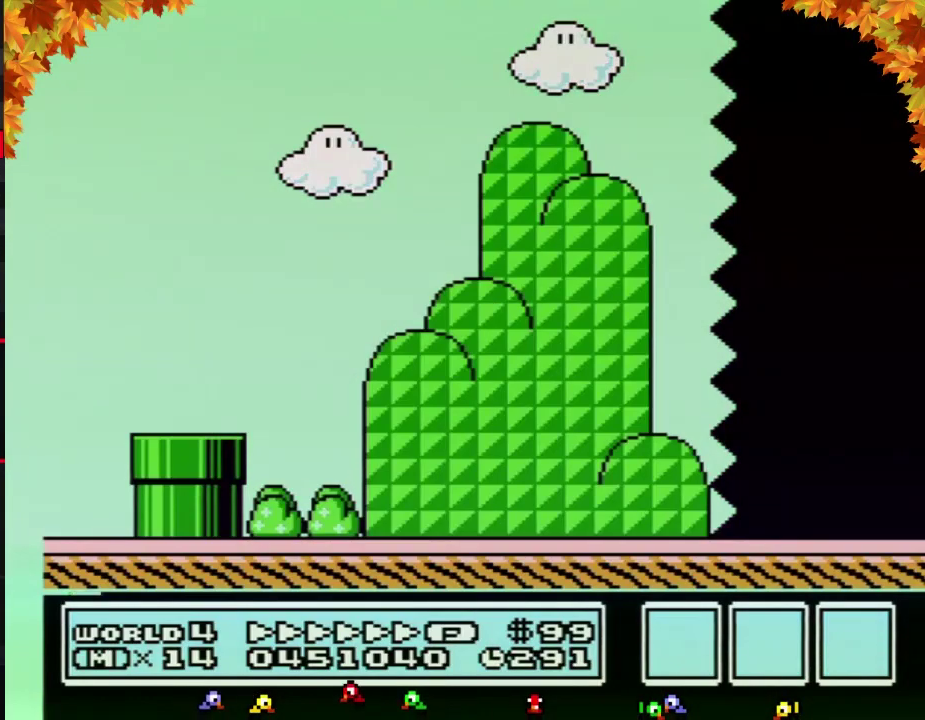
{"buttons": ["B", "DPAD_RIGHT"], "events": []}
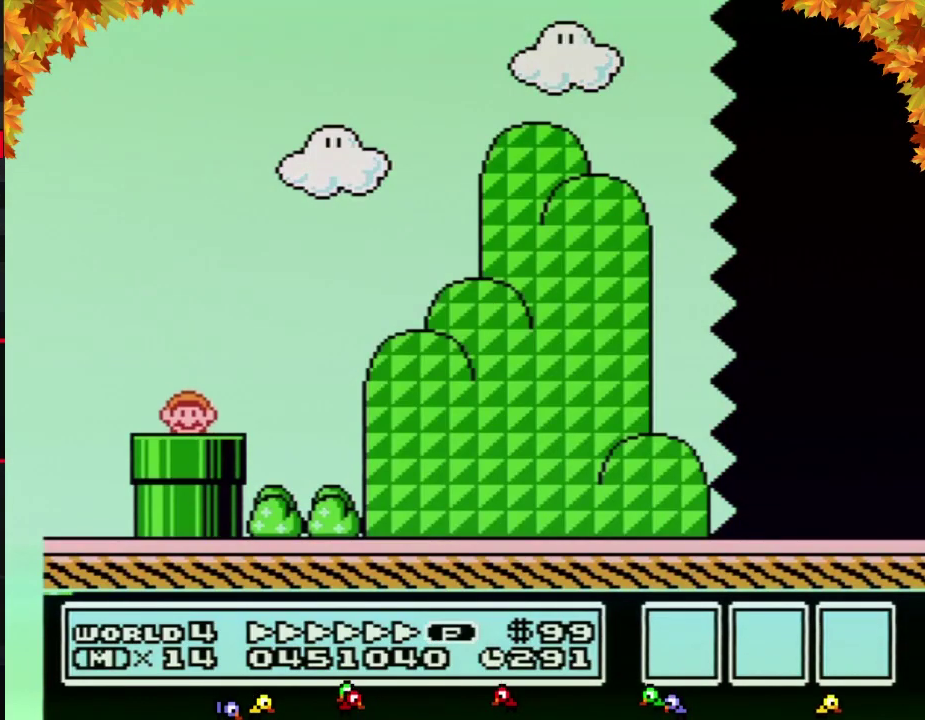
{"buttons": ["B", "DPAD_RIGHT"], "events": []}
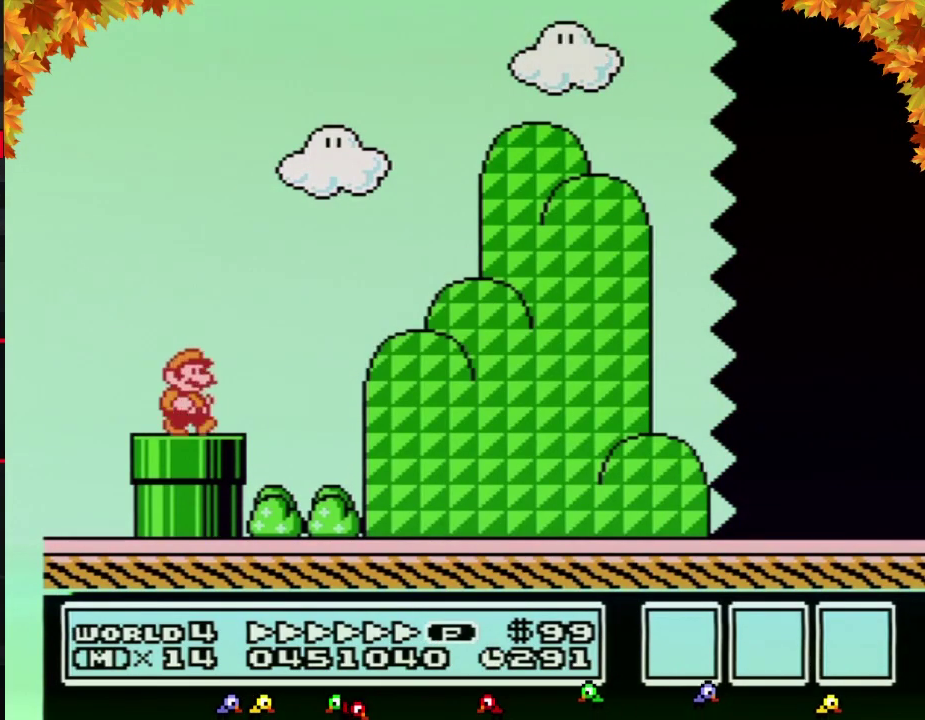
{"buttons": ["B", "DPAD_RIGHT"], "events": [[200, "A", "down"], [483, "A", "up"]]}
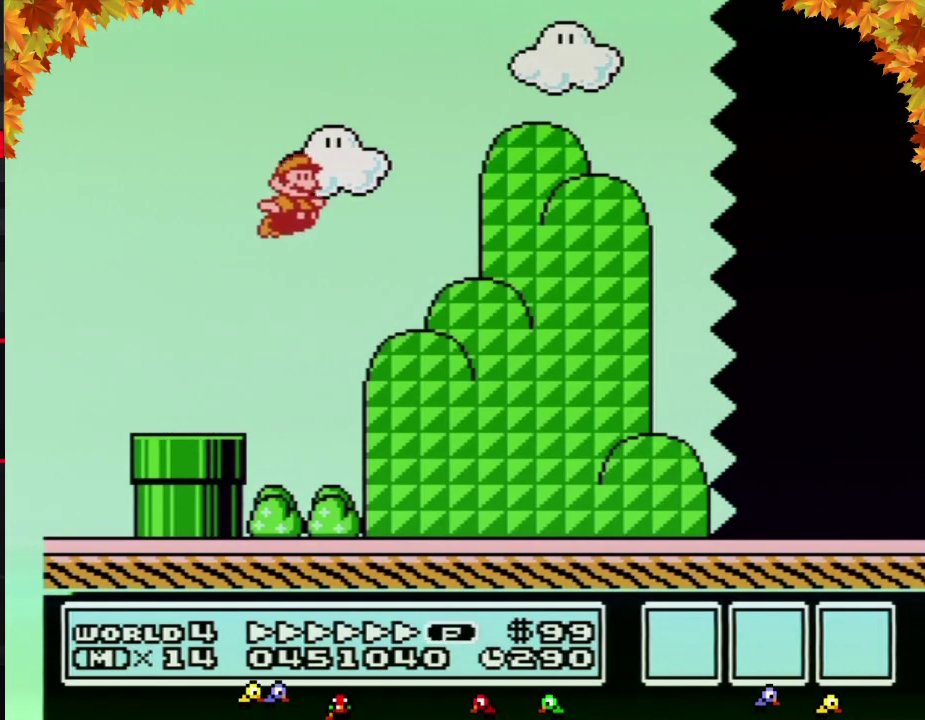
{"buttons": ["B", "DPAD_RIGHT"], "events": []}
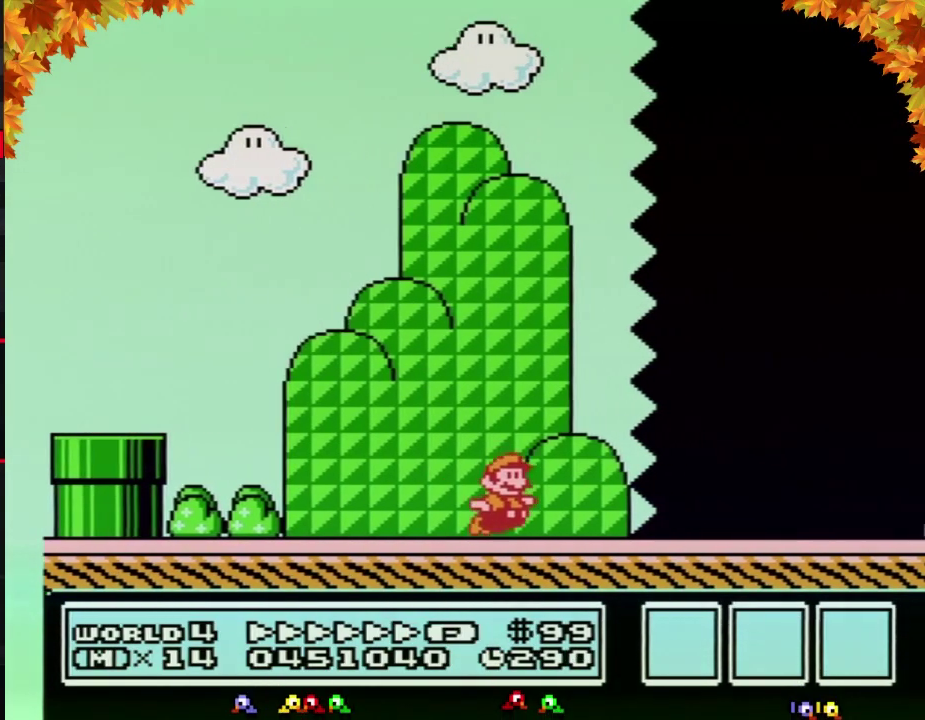
{"buttons": ["B", "DPAD_RIGHT"], "events": []}
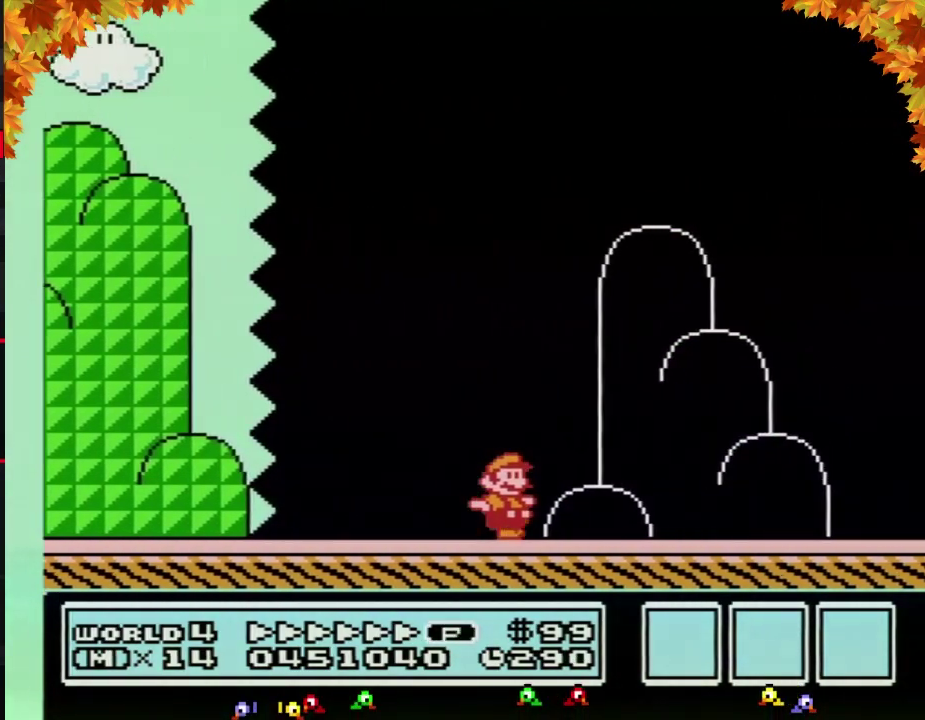
{"buttons": ["DPAD_RIGHT"], "events": [[250, "A", "down"], [483, "A", "up"], [500, "B", "up"]]}
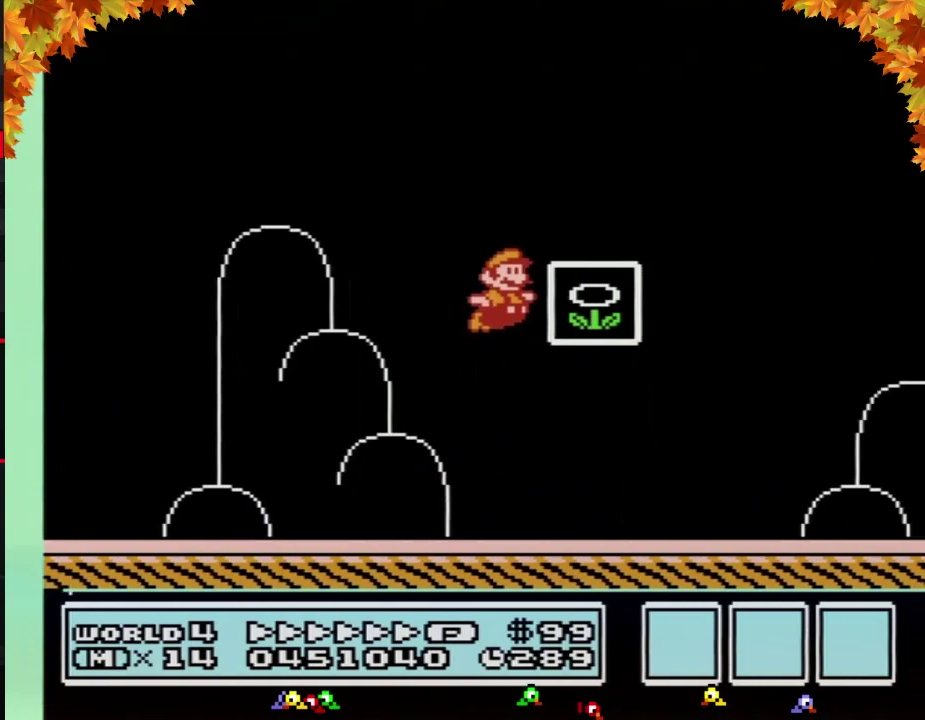
{"buttons": [], "events": [[67, "B", "down"], [100, "DPAD_RIGHT", "up"], [133, "B", "up"]]}